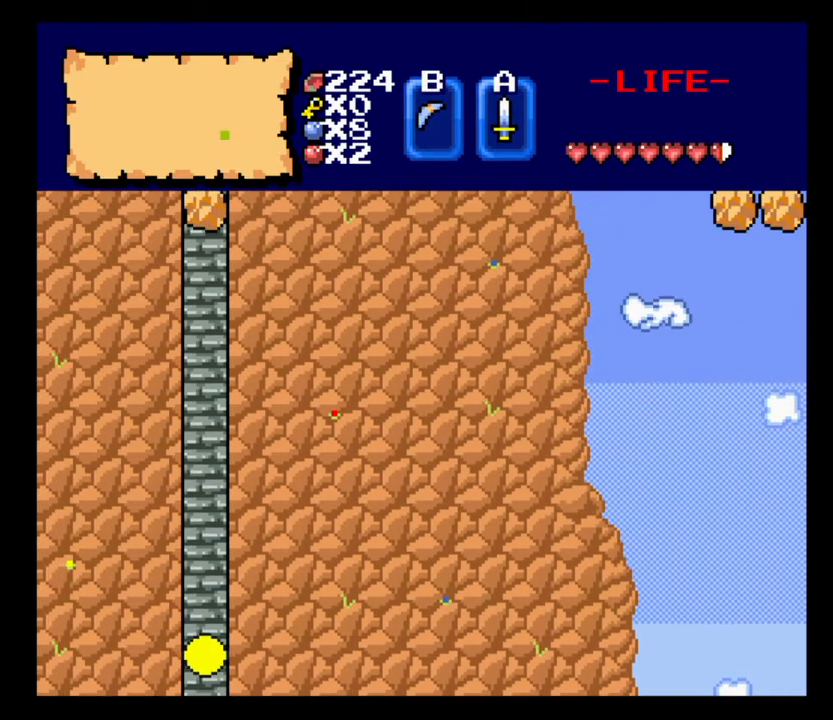
Gameplay with keyboard; each line is a JSON object with the keys held at the frame after it. "events" lists presses ("down") and releases ("up") of ".", "/", "0", "1", "2", "3", "4", "5", "6", "7", "8", "9", "a", "alt_l", "alt_r", "b", "backslash", "backspace", "c", "caps_lock", "comma", "ctrl_l", "ctrl_r", "d", "delete", "down", "e", "equals", "escape", "f", "f1", "f10", "f11", "f12", "f2", "f3", "f4", "f5", "f6", "f7", "f8", "f9", "g", "h", "i", "j", "k", "l", "lbracket", "left", "m", "minus", "n", "num0", "num1", "num2", "num3", "num4", "num5", "num6", "num7", "num8", "num9", "o", "p", "q", "quote", "r", "rbracket", "return", "right", "s", "semicolon", "shift_l", "shift_r", "space", "super_l", "super_r", "t", "tab", "tilde", "u", "up", "v", "w", "x", "y" and "z" between this image and that frame as [ms after this image, input, new state], when the widget could be followed in between. No other keys are recorded. Mouse input is not recorded.
{"keys": ["w"], "events": []}
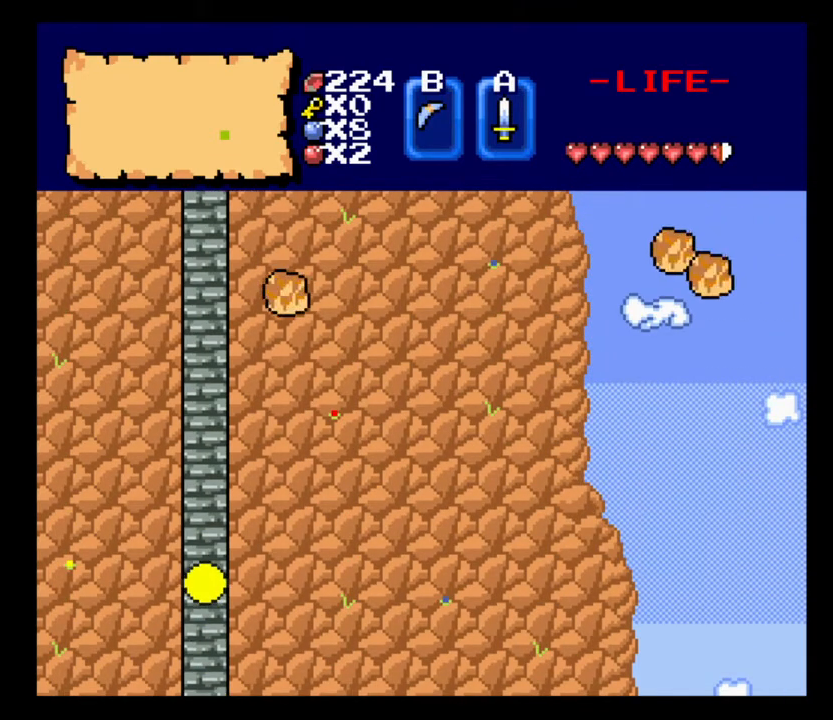
{"keys": ["left", "w"], "events": [[500, "left", "down"]]}
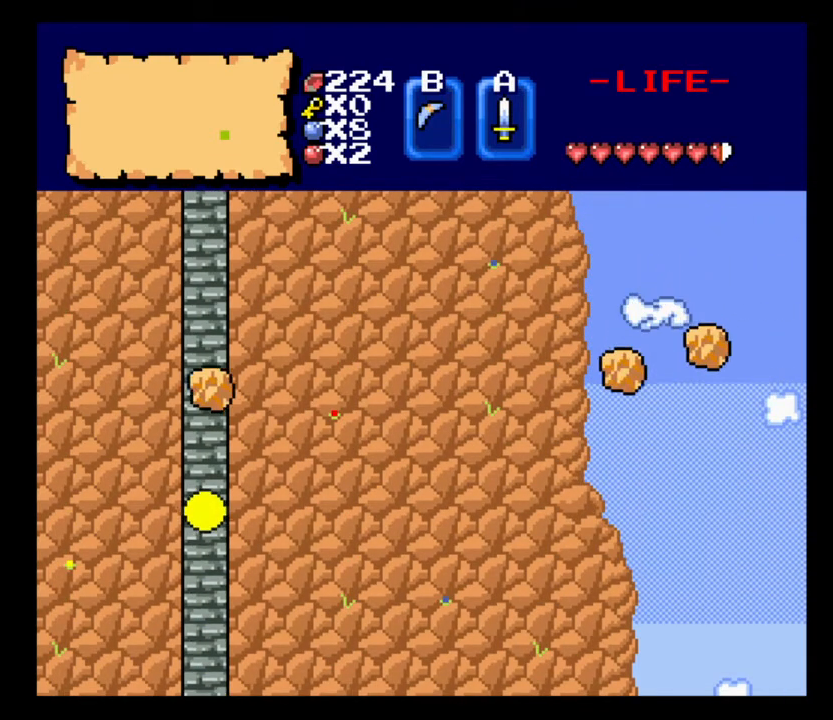
{"keys": ["left", "w"], "events": [[33, "h", "down"], [133, "h", "up"], [333, "b", "down"], [400, "b", "up"]]}
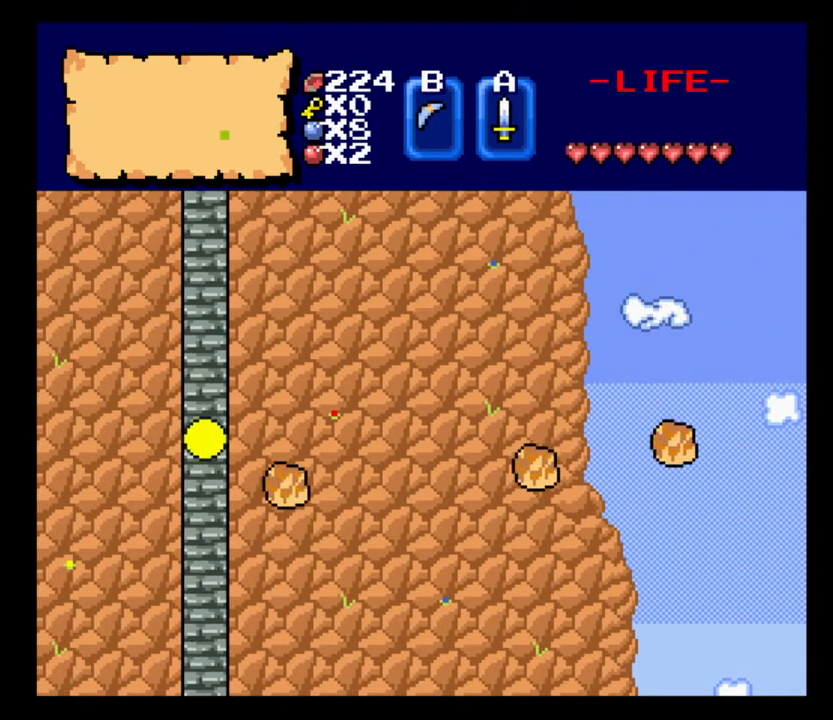
{"keys": ["w"], "events": [[200, "left", "up"]]}
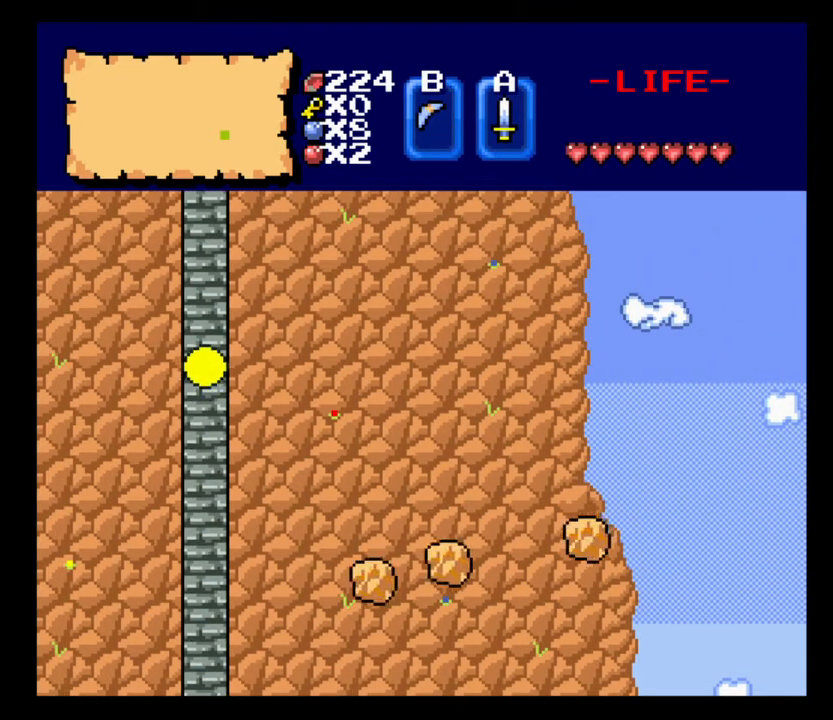
{"keys": ["w"], "events": []}
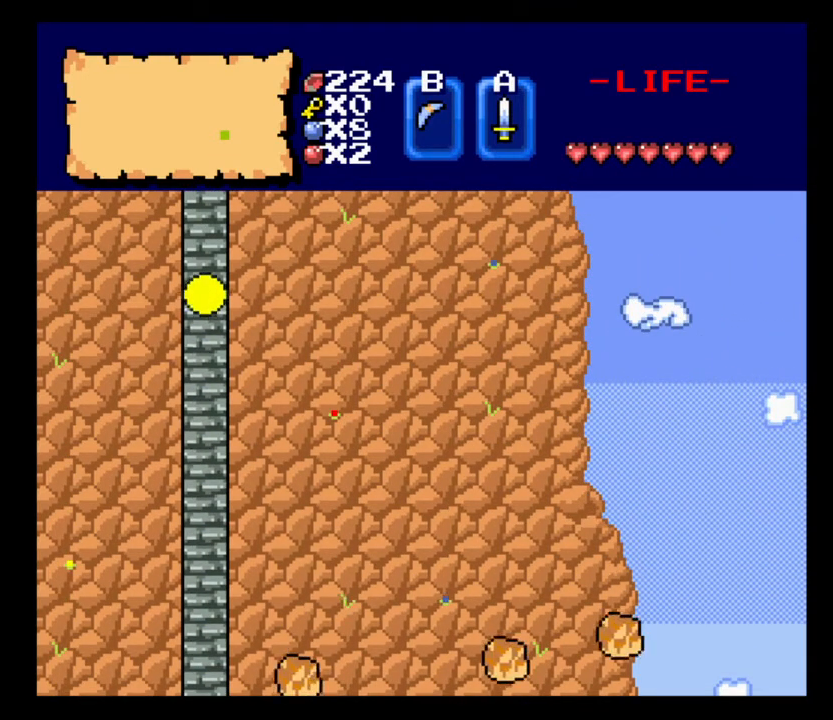
{"keys": ["w"], "events": []}
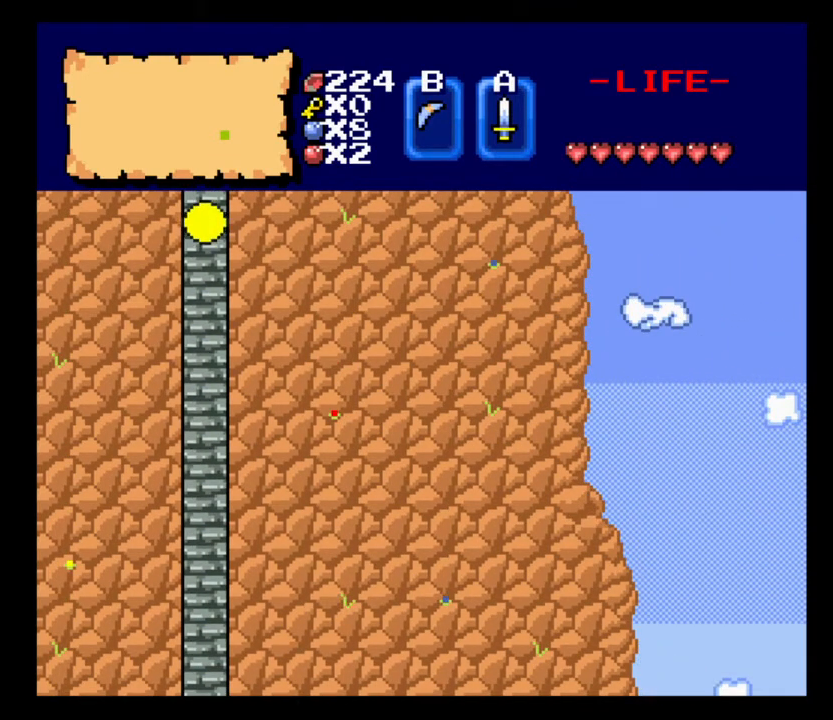
{"keys": ["w"], "events": []}
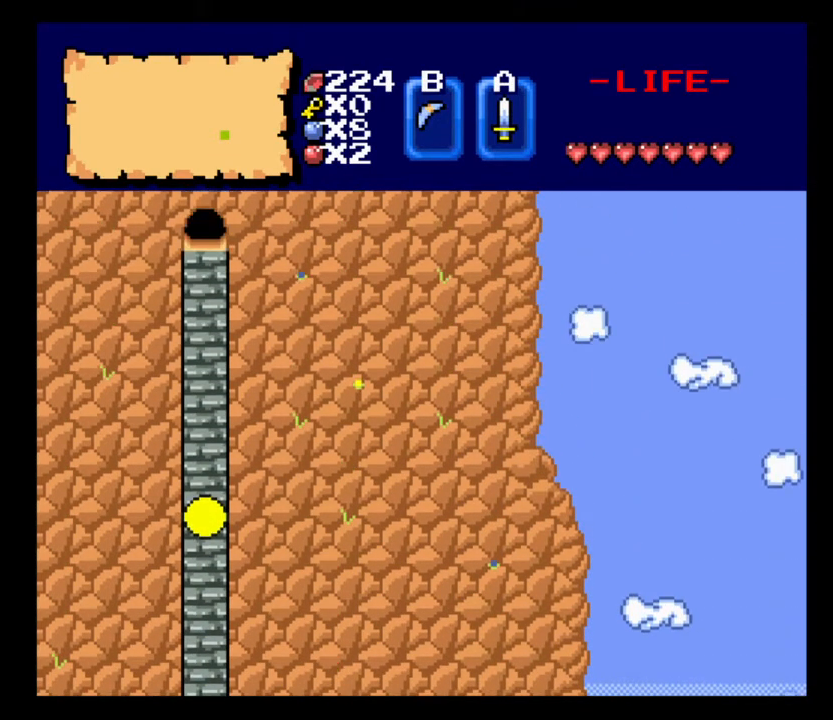
{"keys": ["w"], "events": []}
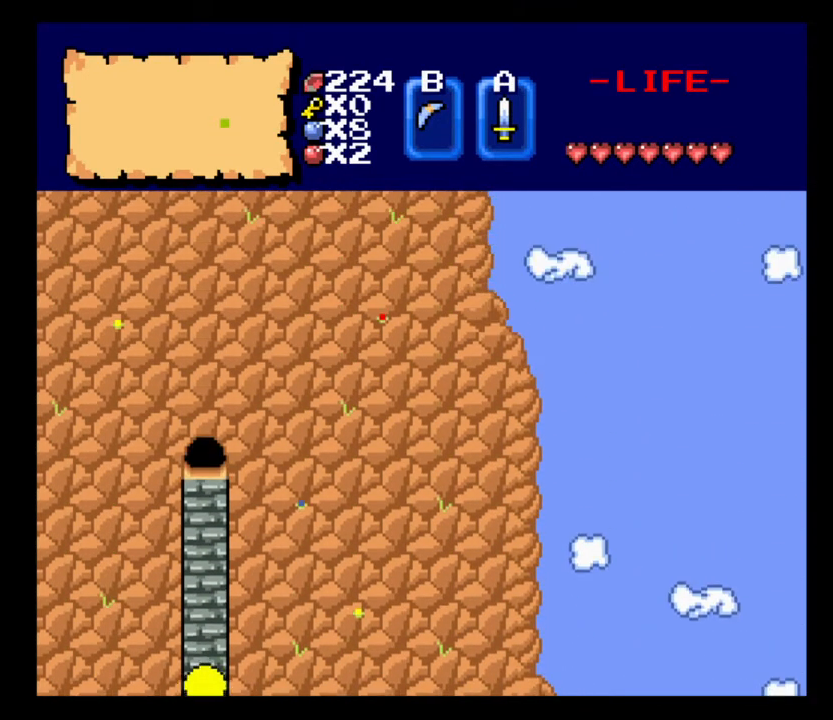
{"keys": ["w"], "events": []}
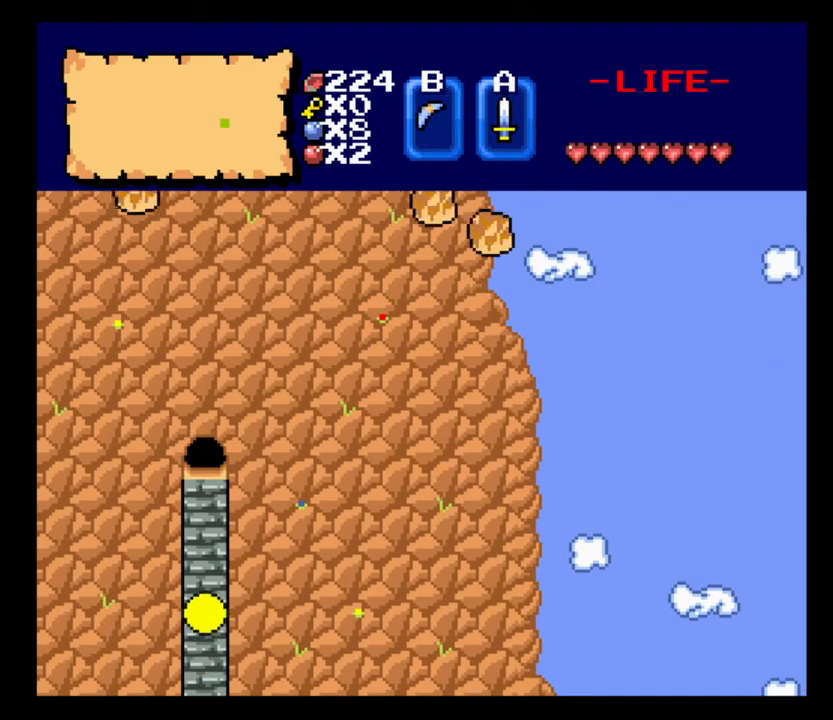
{"keys": ["w"], "events": []}
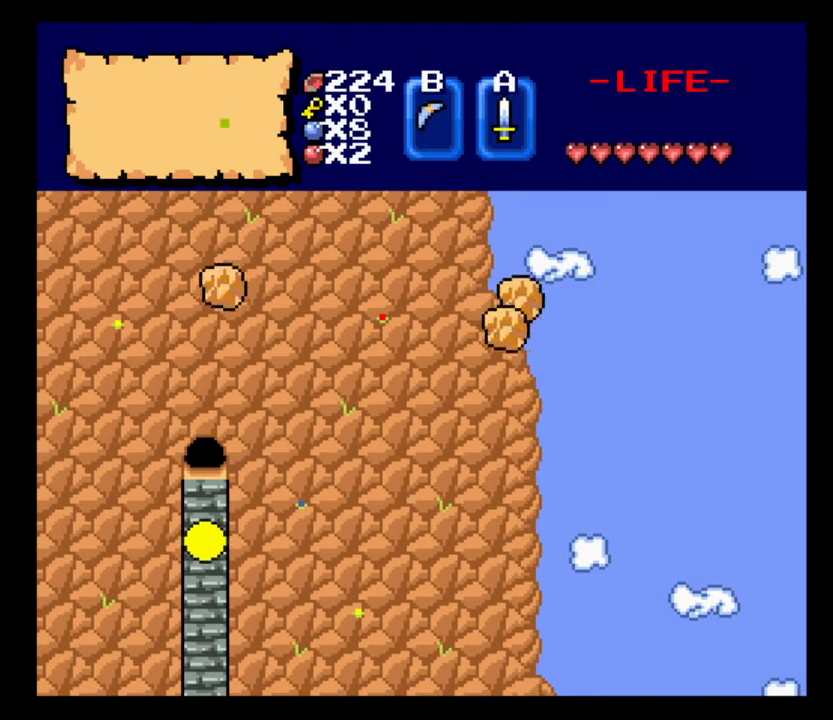
{"keys": ["w"], "events": []}
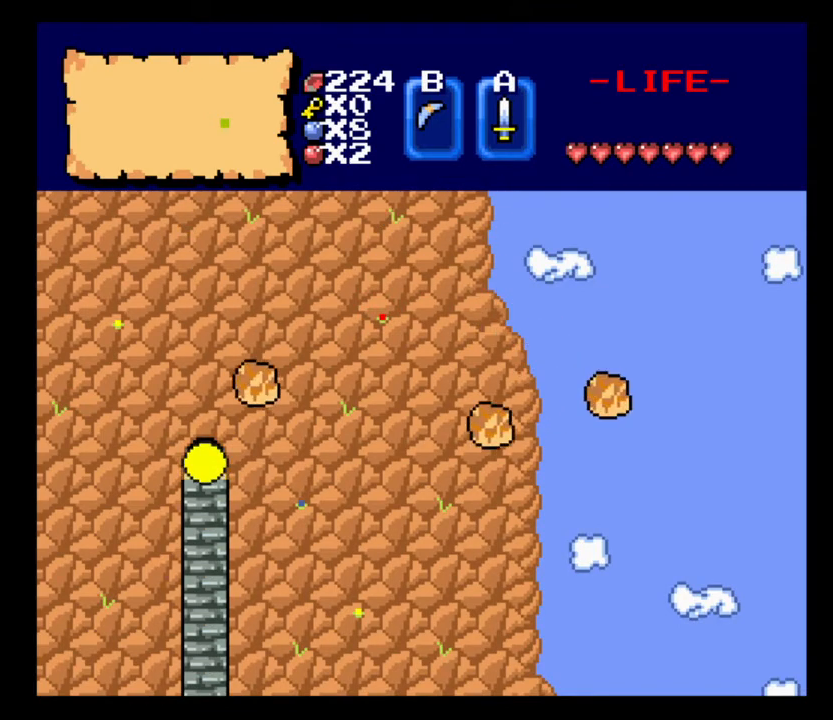
{"keys": ["w"], "events": []}
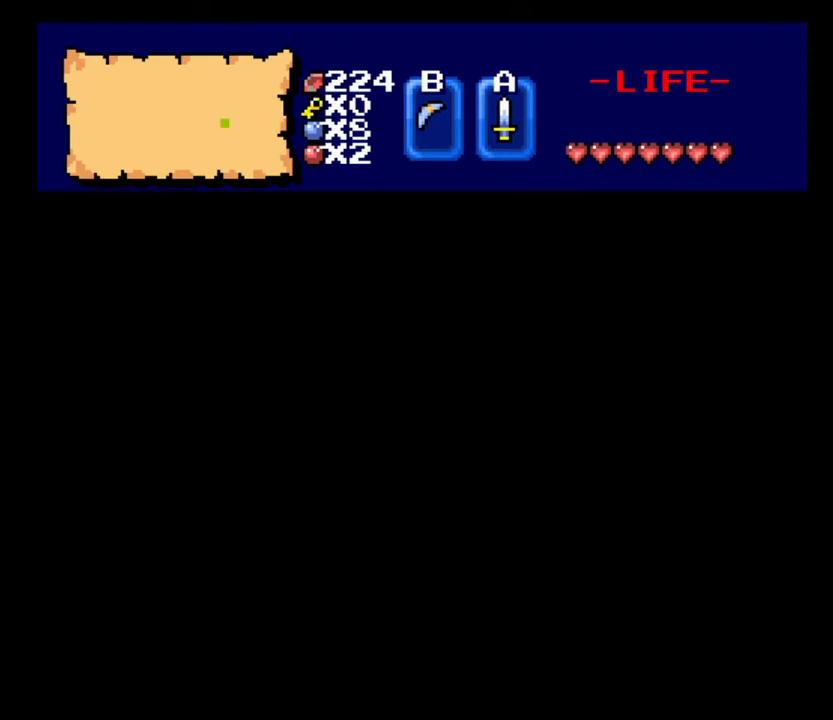
{"keys": ["w"], "events": [[267, "w", "up"], [333, "w", "down"]]}
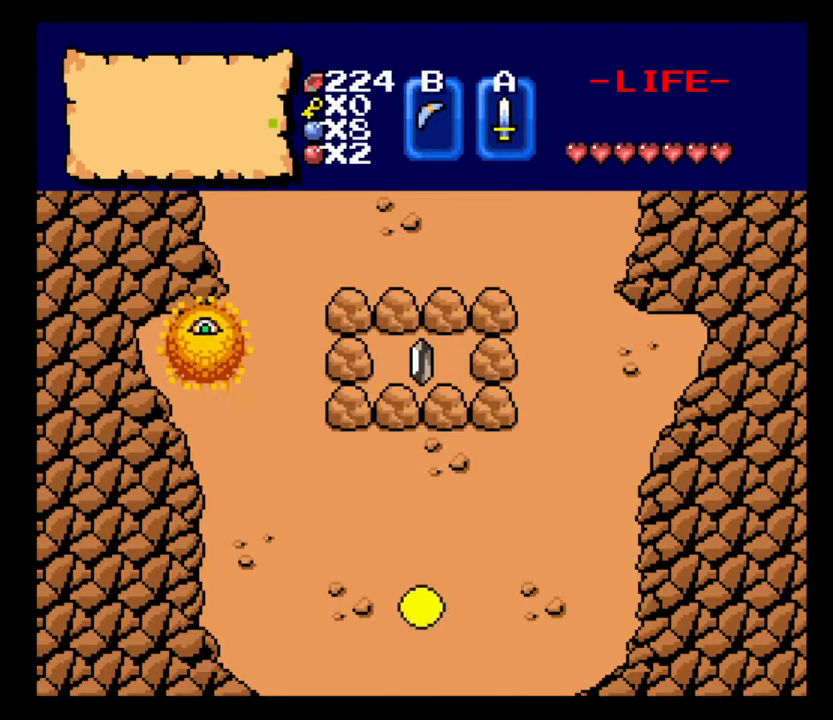
{"keys": ["w"], "events": [[167, "up", "down"], [300, "up", "up"]]}
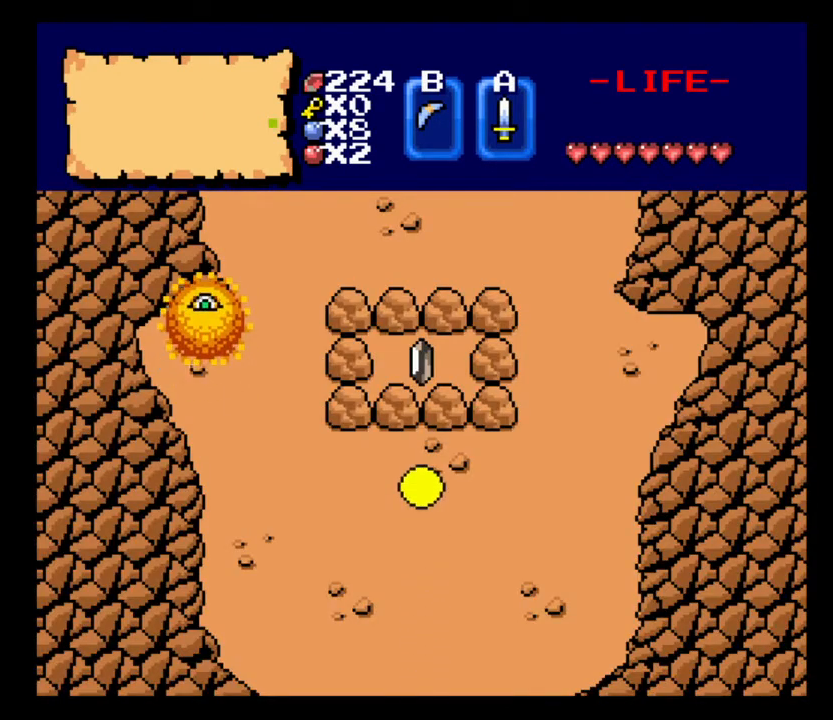
{"keys": ["d"], "events": [[167, "d", "down"], [233, "w", "up"]]}
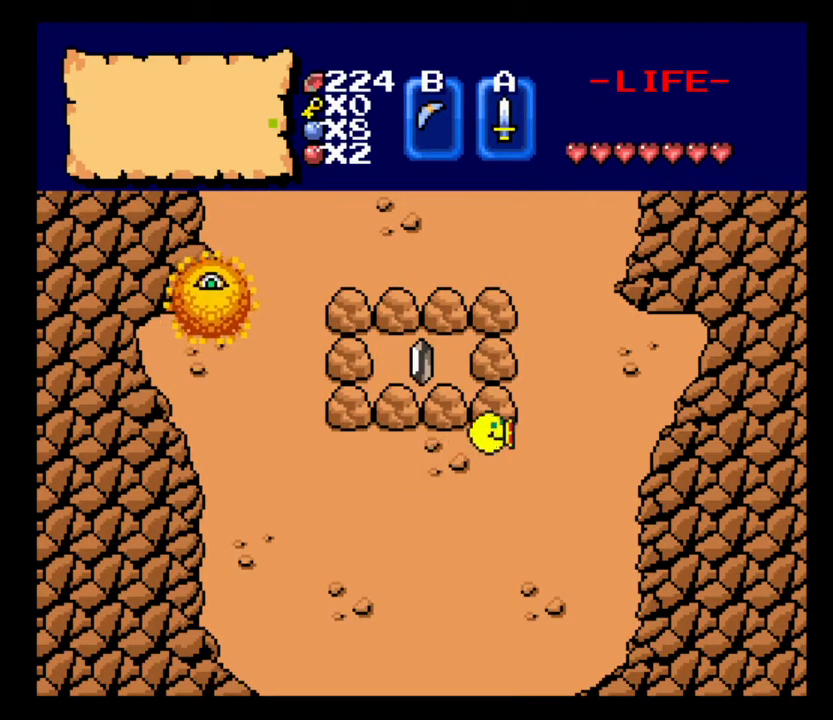
{"keys": ["w"], "events": [[167, "w", "down"], [200, "d", "up"]]}
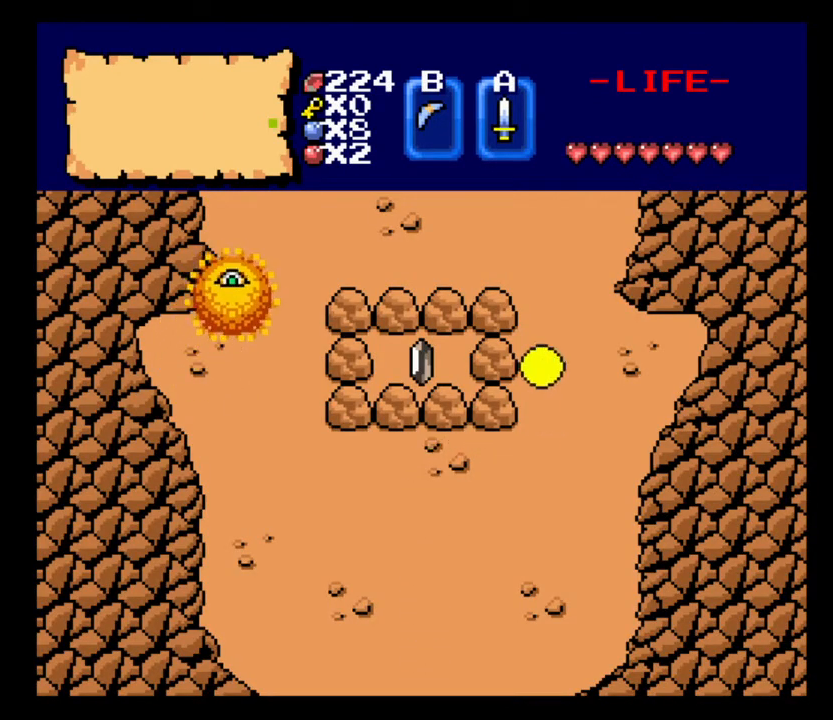
{"keys": ["w"], "events": []}
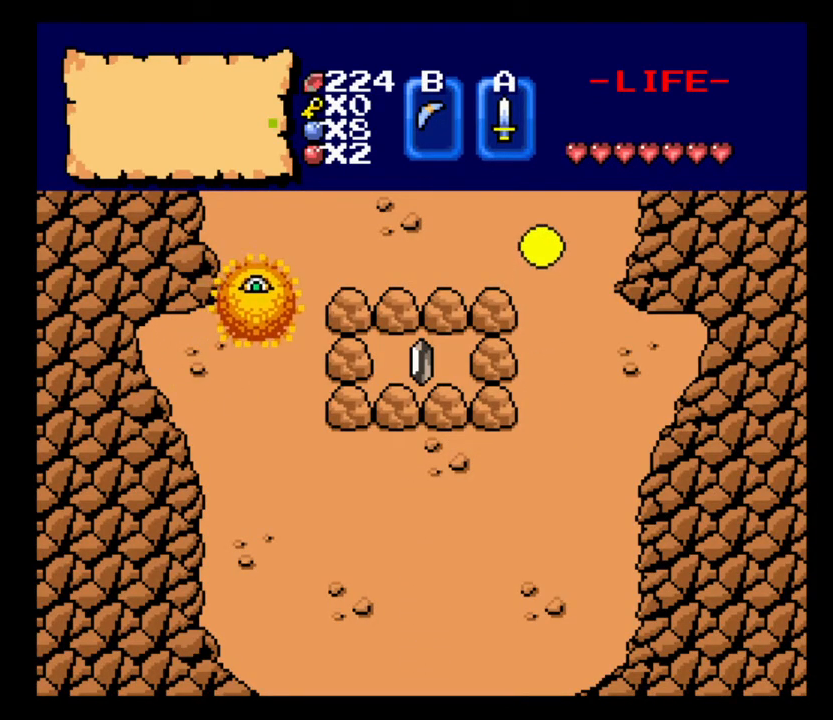
{"keys": ["w"], "events": []}
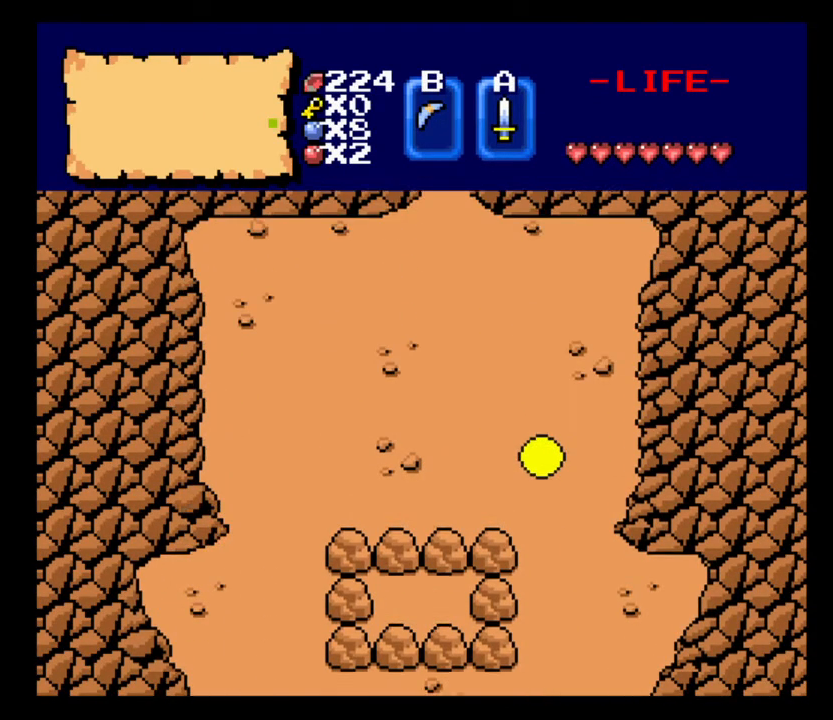
{"keys": ["w"], "events": []}
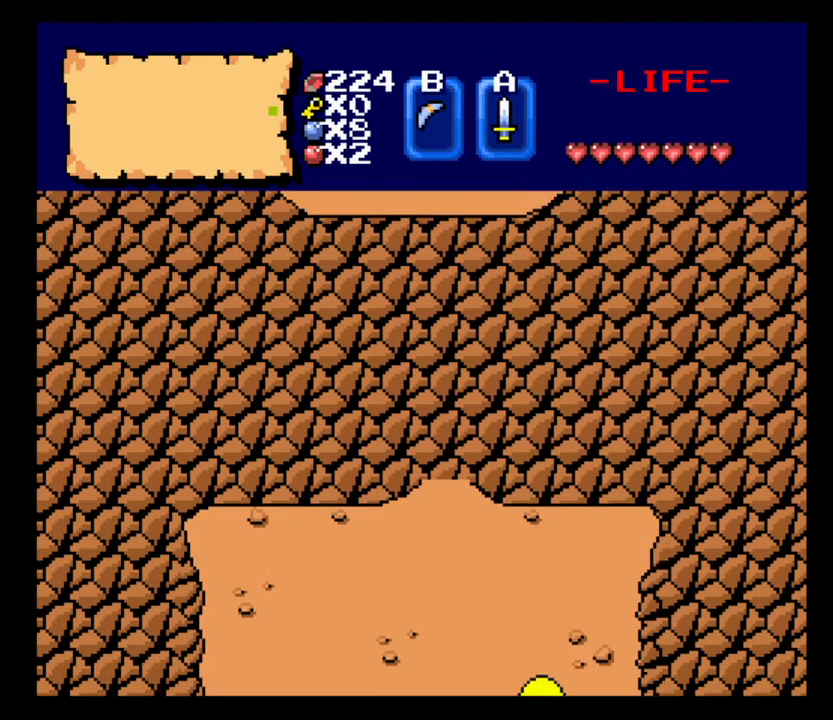
{"keys": ["w"], "events": []}
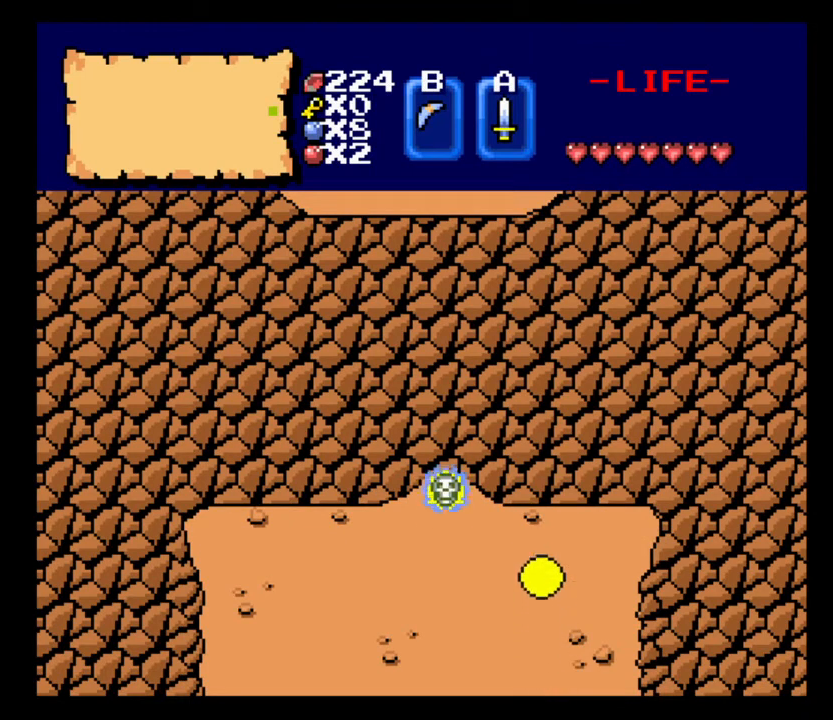
{"keys": ["a"], "events": [[133, "a", "down"], [133, "w", "up"]]}
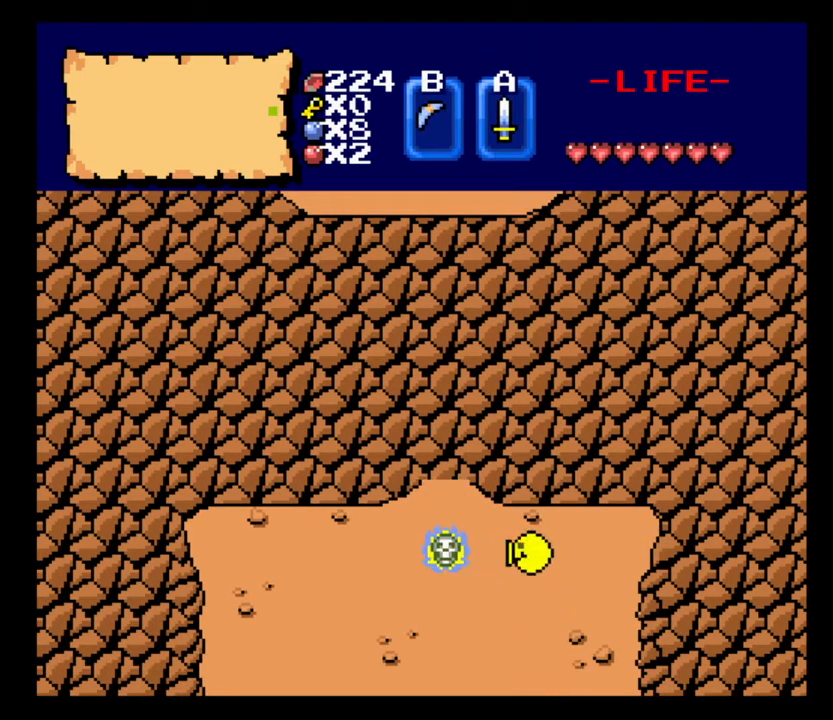
{"keys": ["a"], "events": [[67, "a", "up"], [67, "w", "down"], [433, "a", "down"], [500, "w", "up"]]}
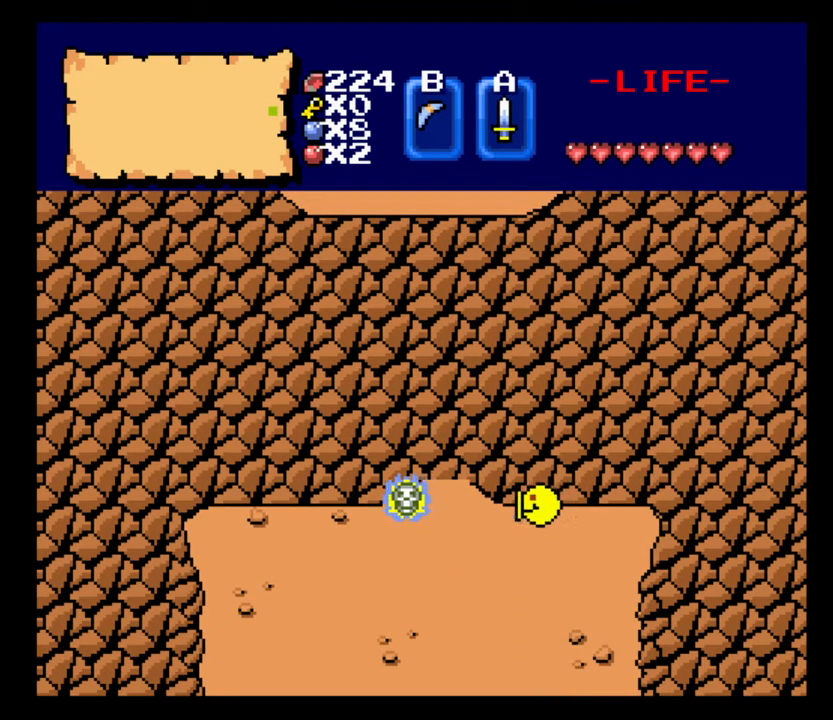
{"keys": ["w"], "events": [[333, "w", "down"], [367, "a", "up"]]}
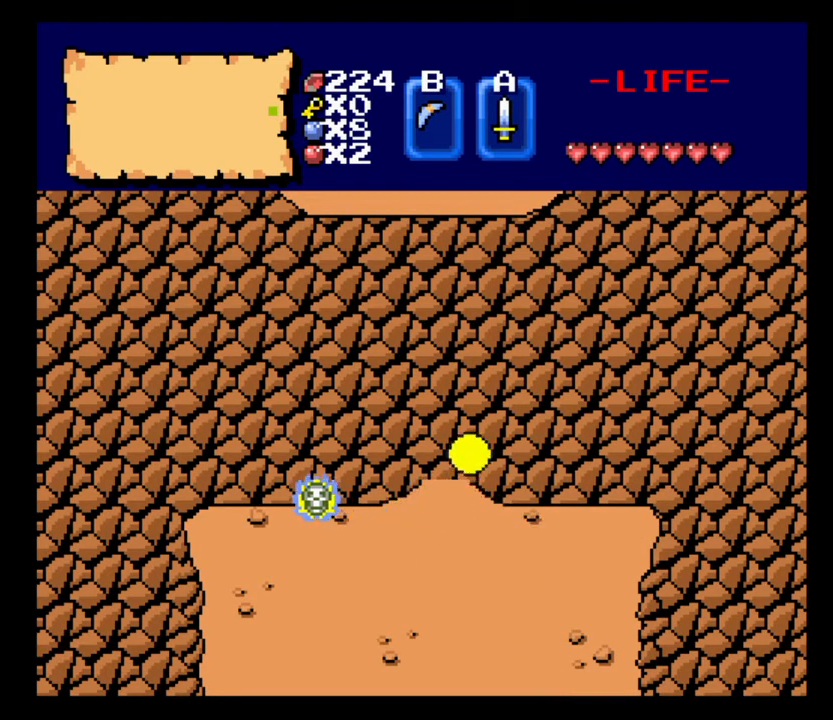
{"keys": ["d", "w"], "events": [[300, "d", "down"]]}
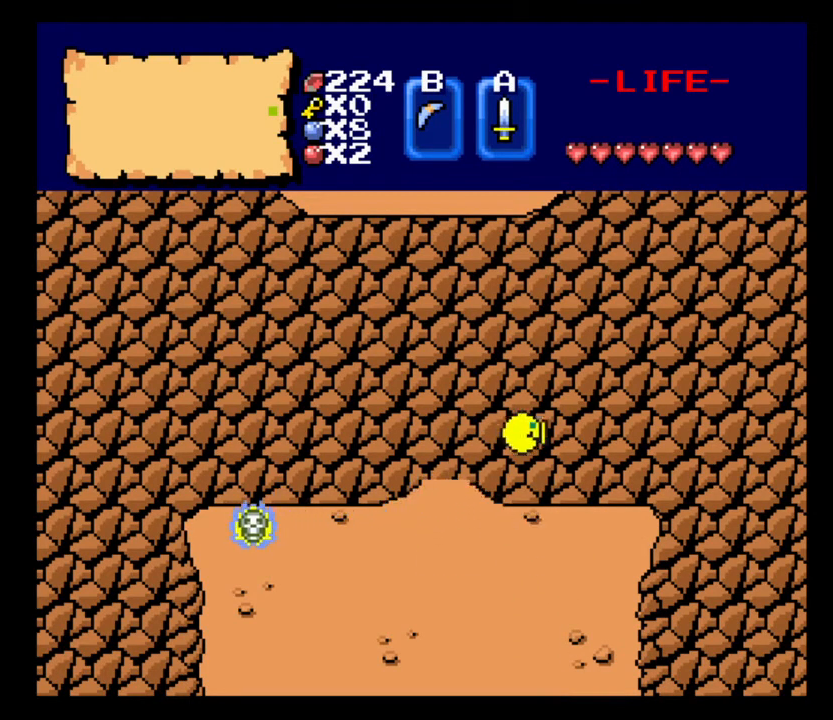
{"keys": ["d", "w"], "events": []}
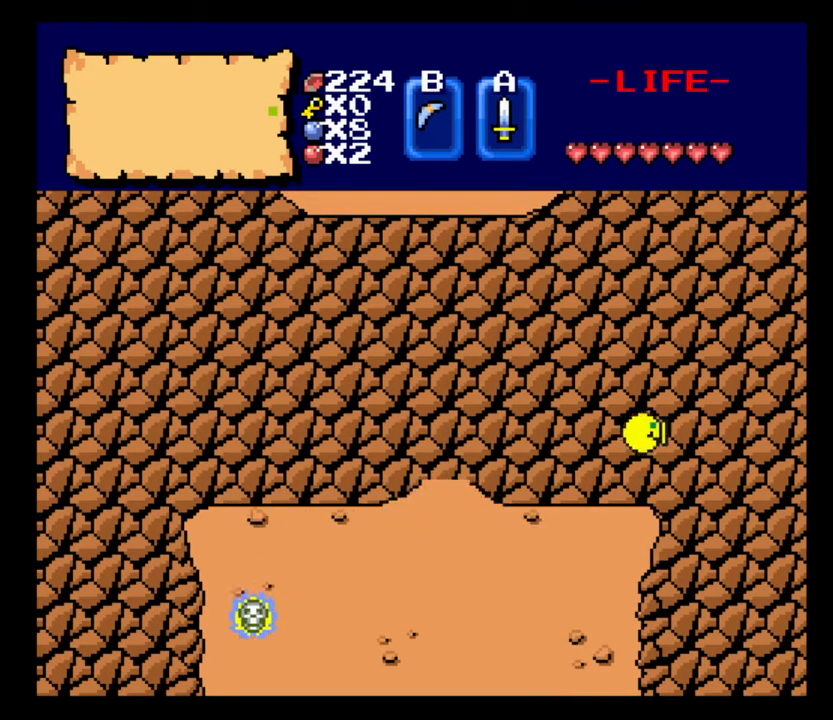
{"keys": ["w"], "events": [[400, "d", "up"]]}
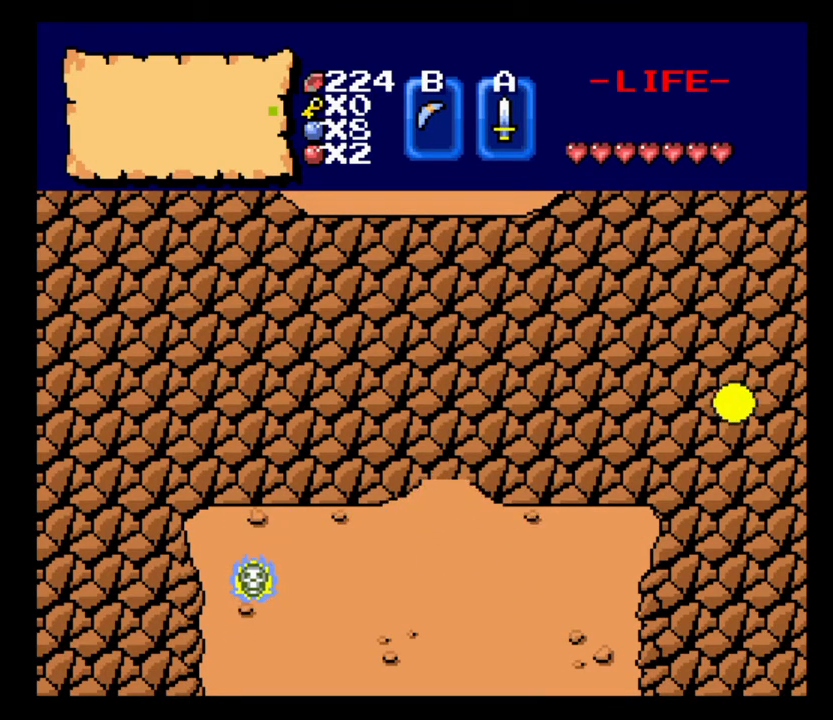
{"keys": ["a", "w"], "events": [[467, "a", "down"]]}
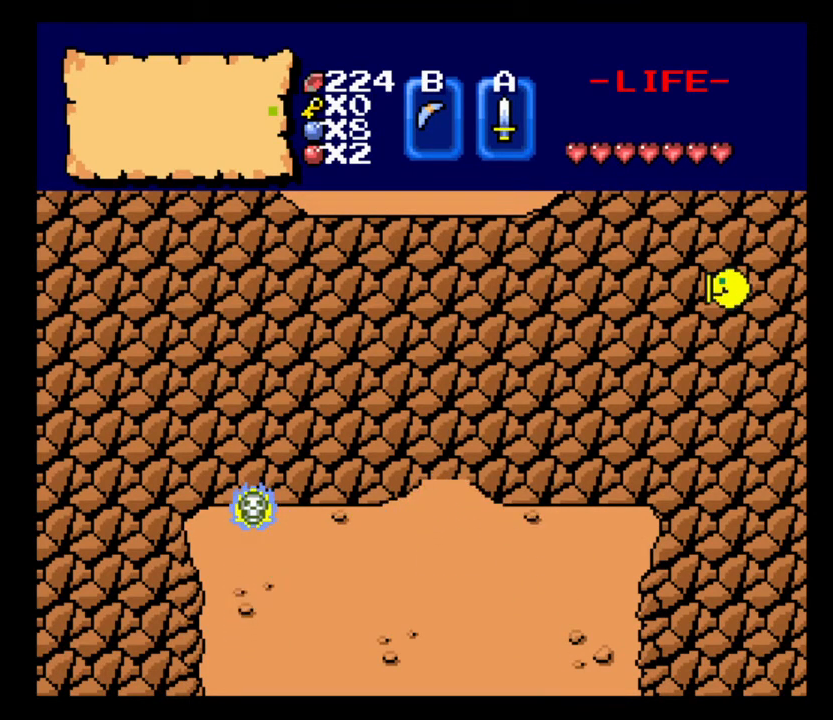
{"keys": ["a"], "events": [[433, "w", "up"]]}
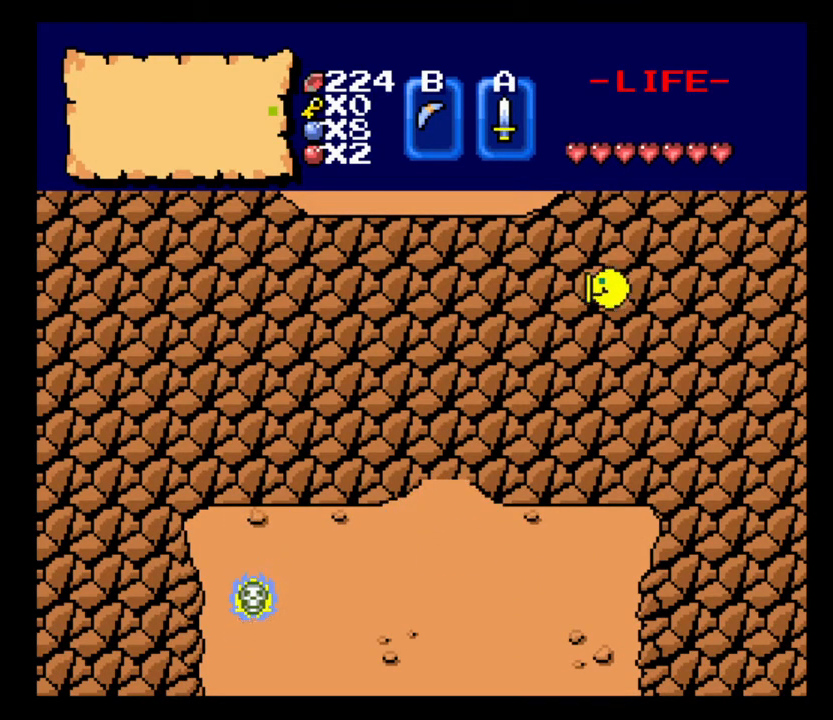
{"keys": ["a", "s"], "events": [[200, "s", "down"]]}
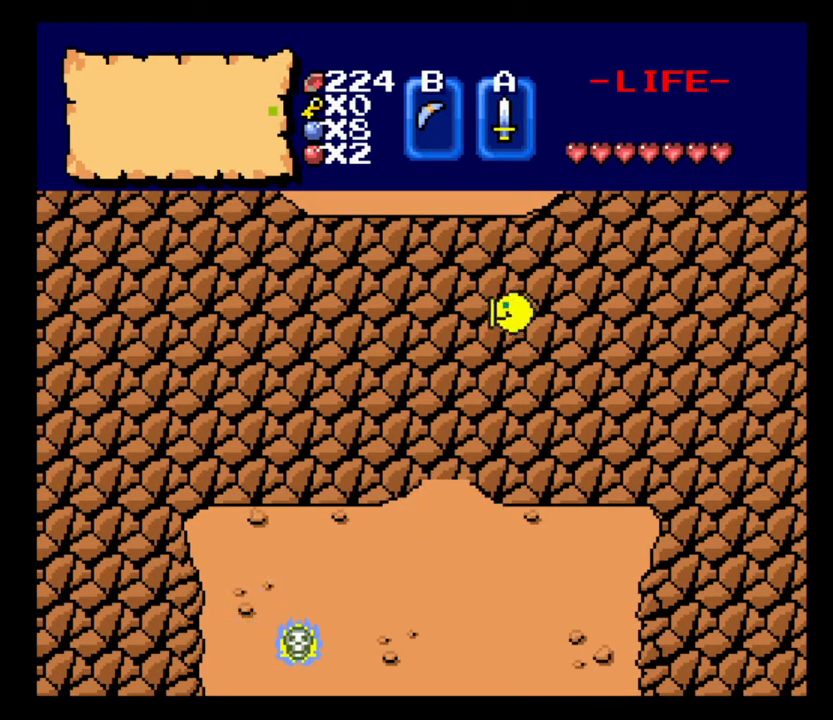
{"keys": ["a", "s"], "events": []}